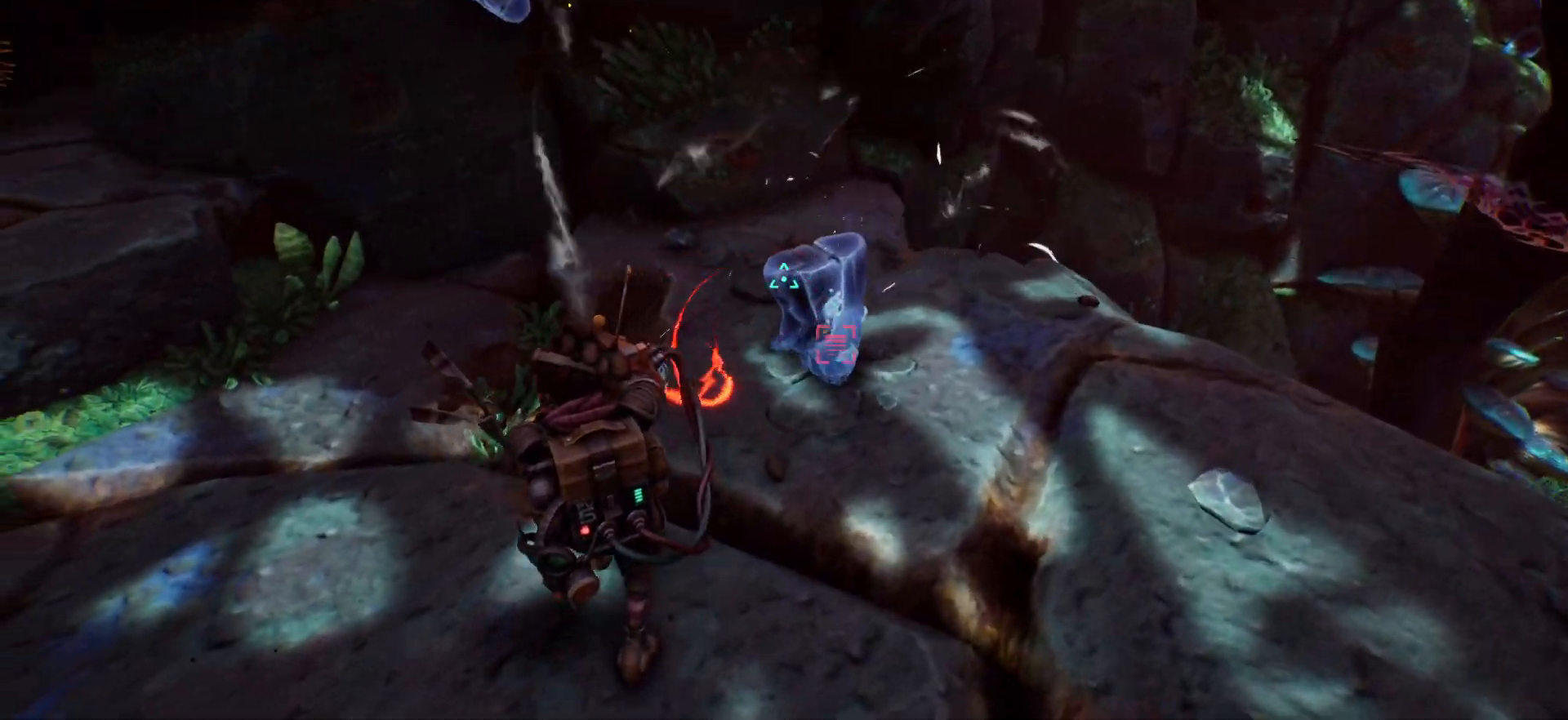
Gameplay with keyboard; each line is a JSON object with the keys held at the frame after it. "events" lists presses ("down") and releases ("up") of "escape", "f1", "shift", "space" and "w" between this image and that frame as [ms after this image, input, new state], when the widget could be followed in between. No other keys are recorded. Mouse input is not recorded.
{"keys": [], "events": [[83, "w", "up"]]}
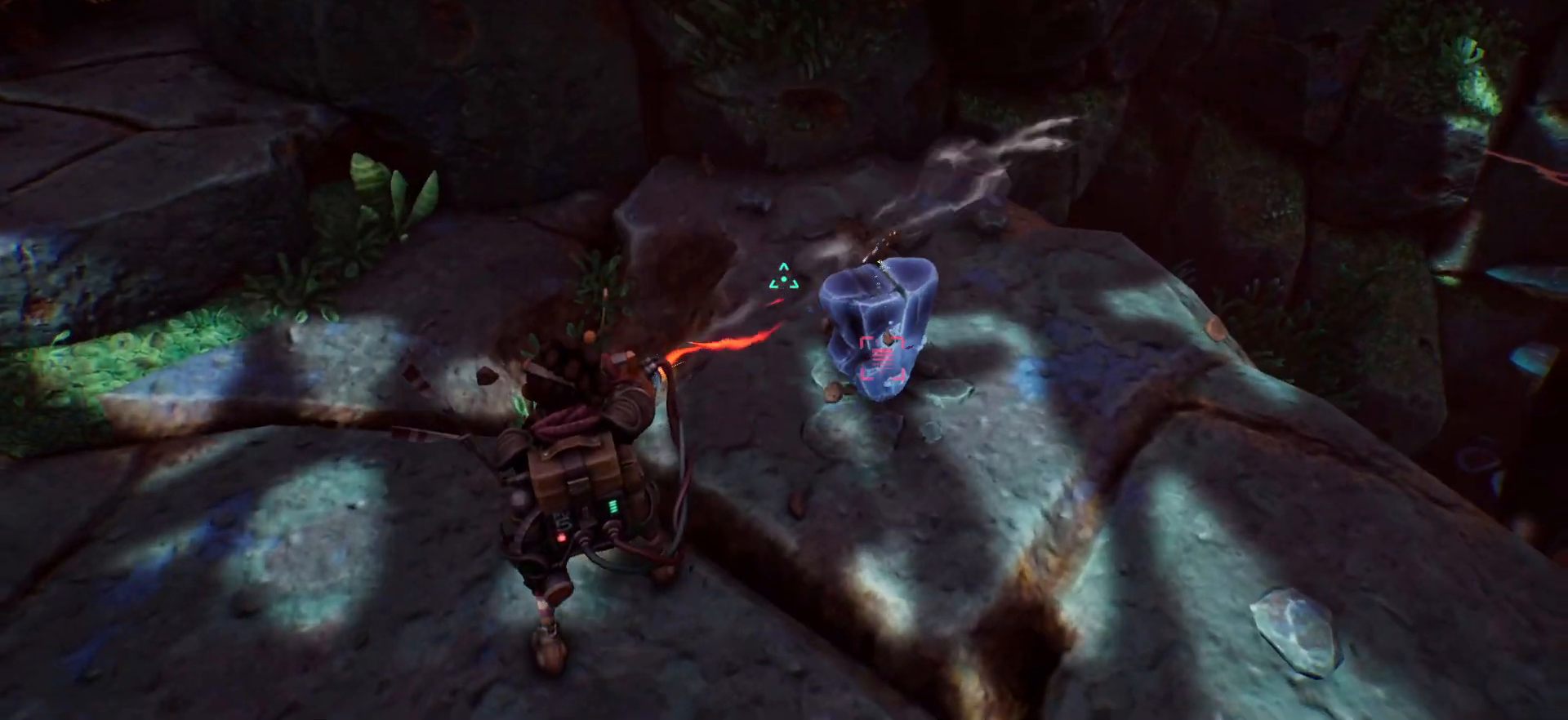
{"keys": [], "events": []}
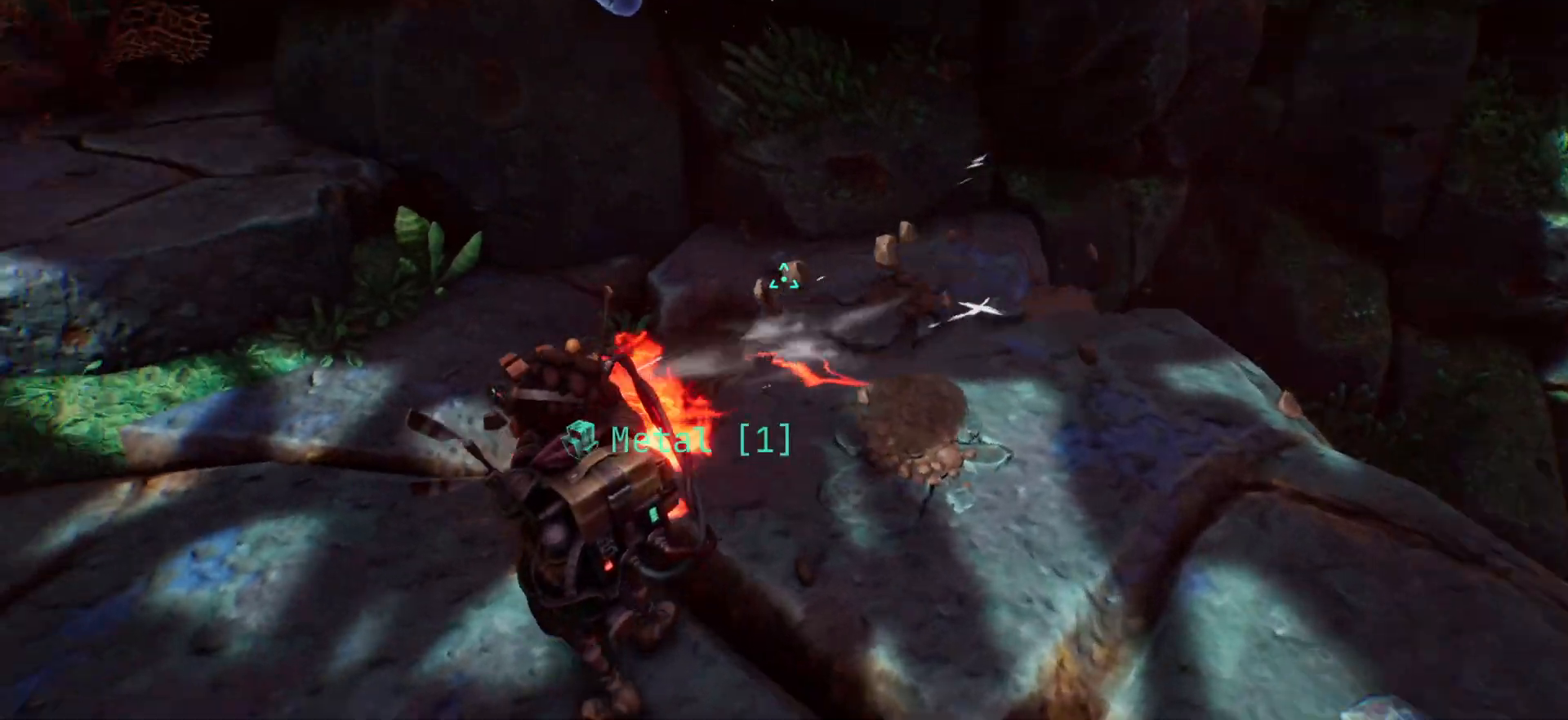
{"keys": ["w"], "events": [[117, "w", "down"]]}
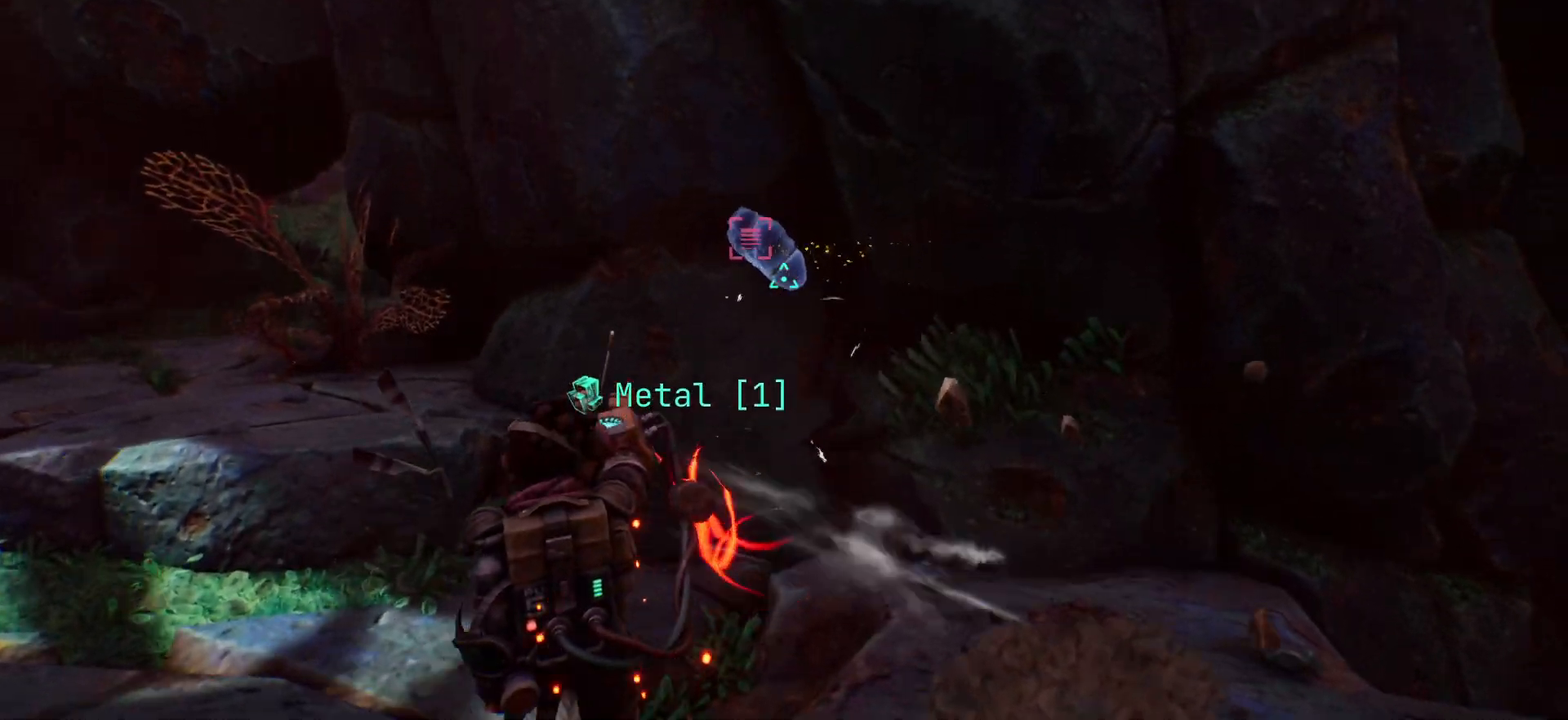
{"keys": [], "events": [[400, "w", "up"]]}
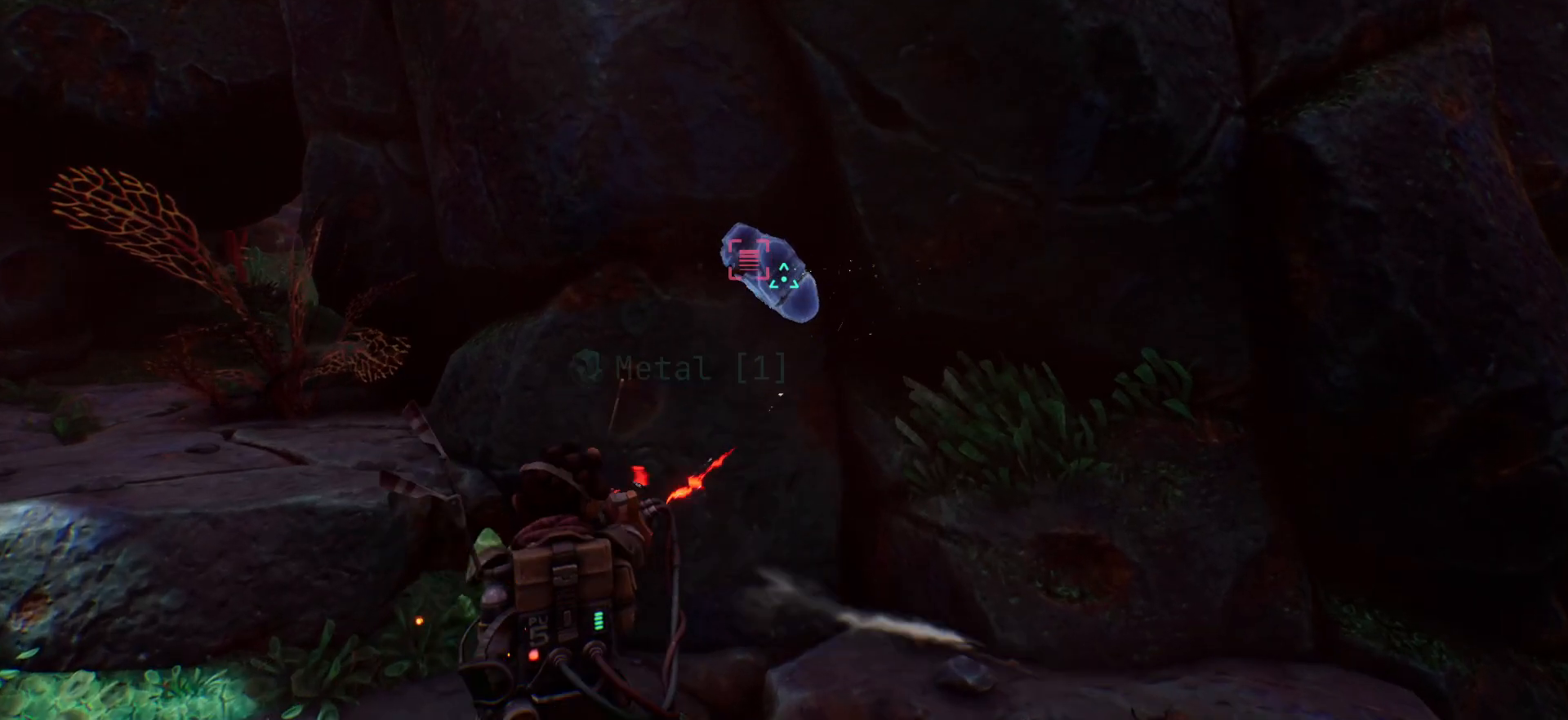
{"keys": ["w"], "events": [[433, "w", "down"]]}
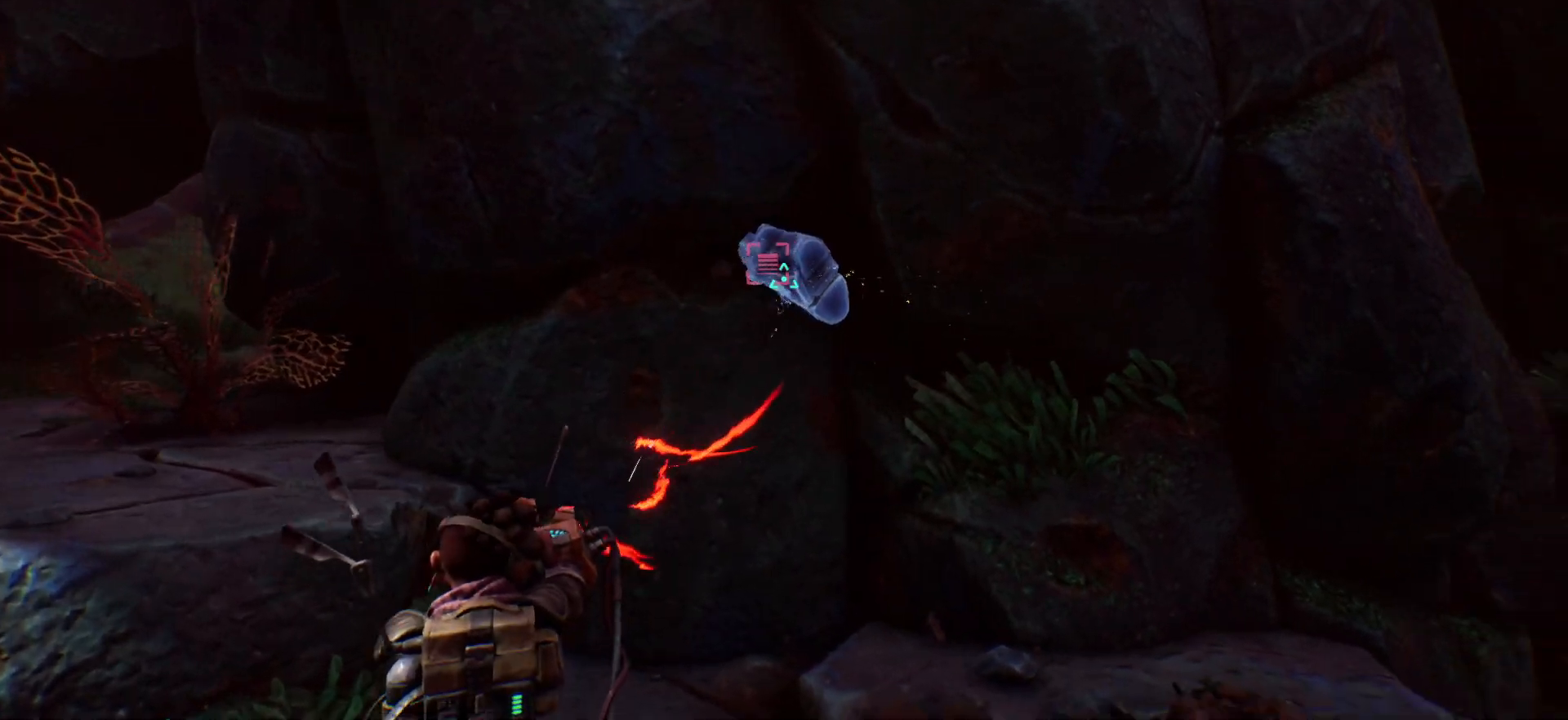
{"keys": [], "events": [[433, "w", "up"]]}
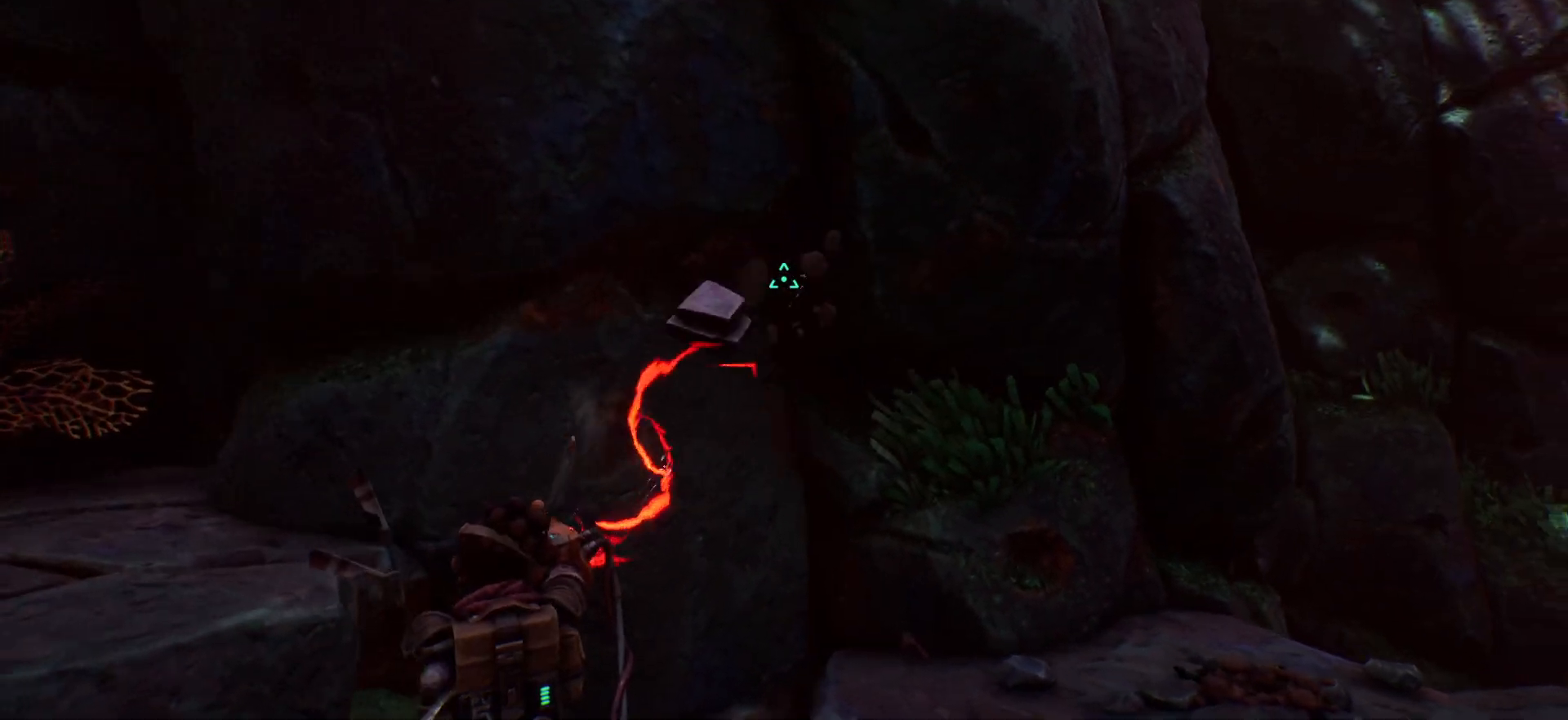
{"keys": ["w"], "events": [[383, "w", "down"]]}
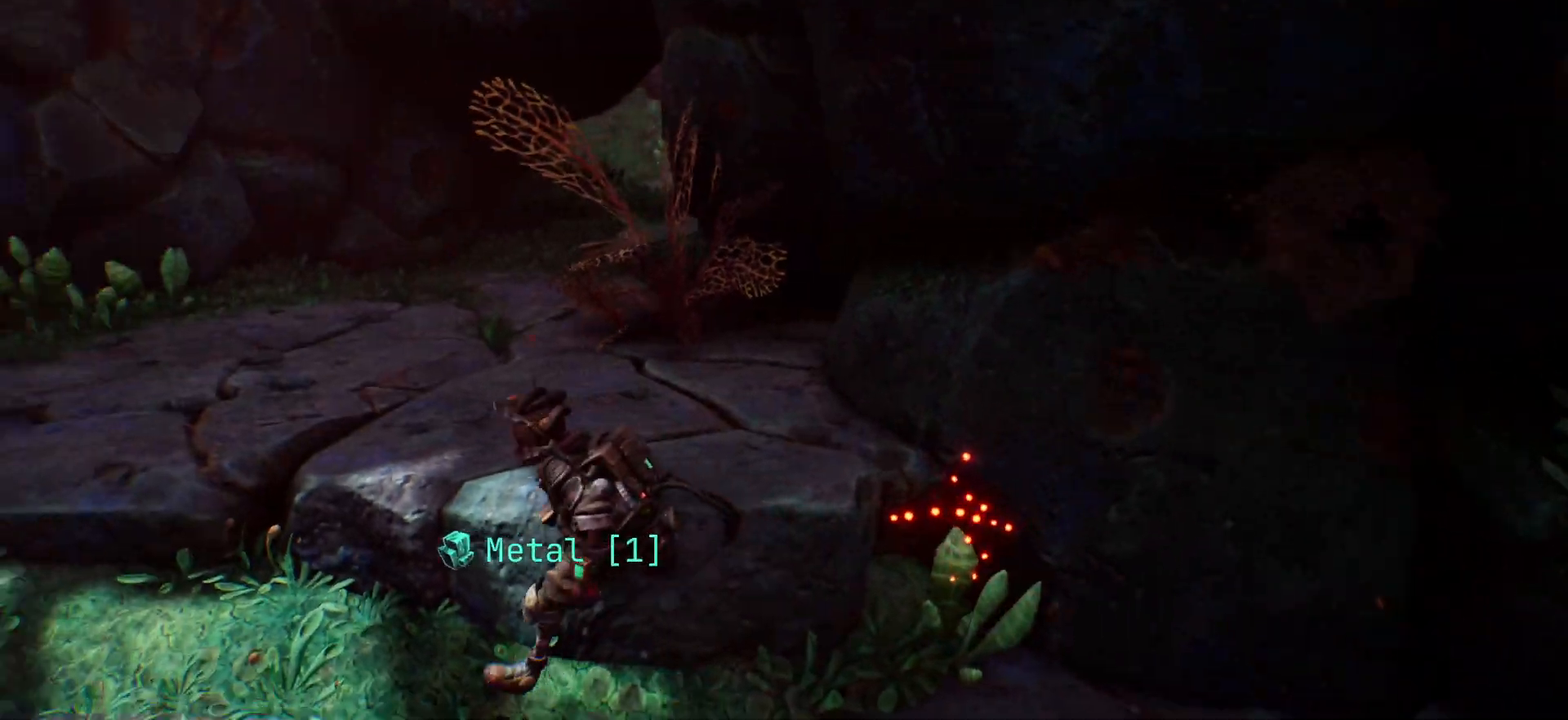
{"keys": ["space", "w"], "events": [[417, "space", "down"]]}
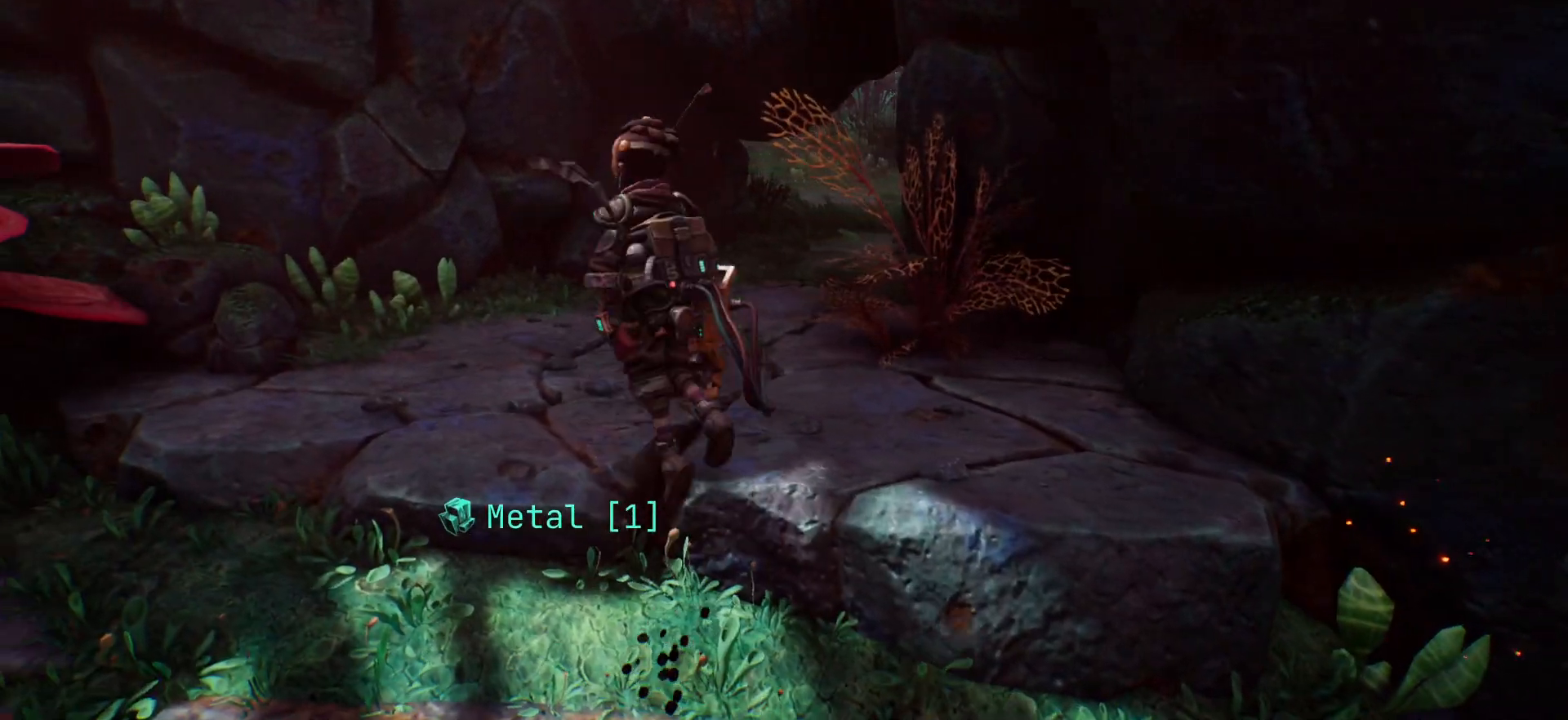
{"keys": ["shift", "w"], "events": [[17, "space", "up"], [450, "shift", "down"]]}
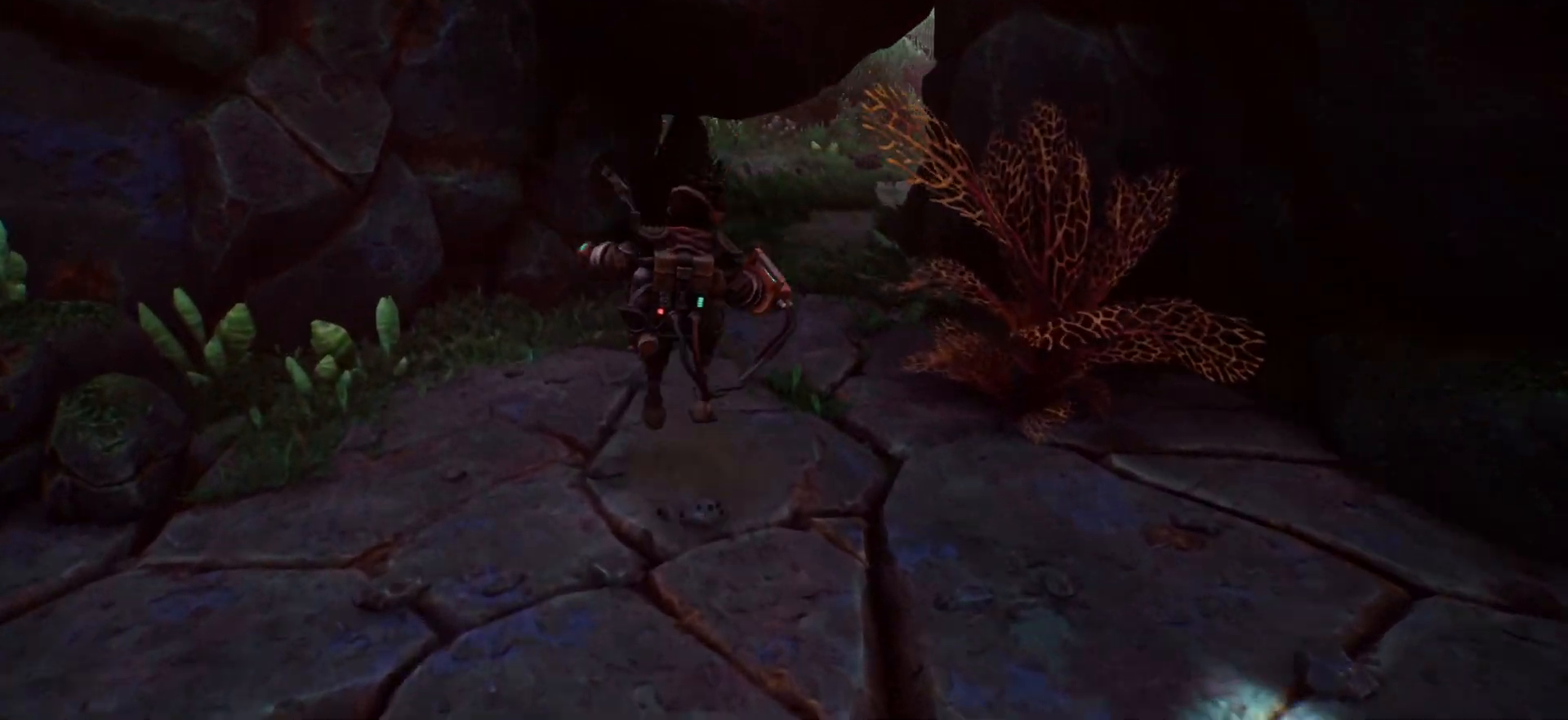
{"keys": ["shift", "w"], "events": []}
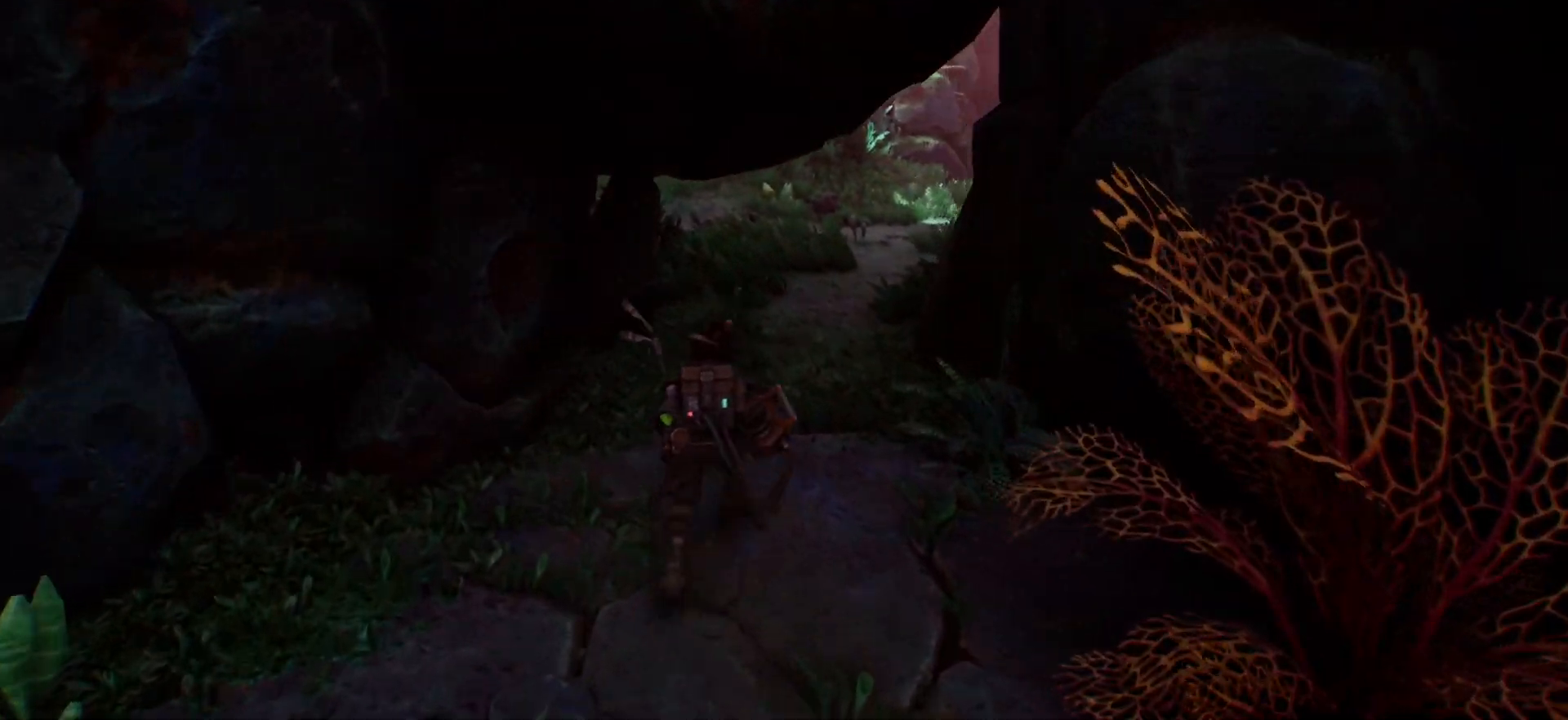
{"keys": ["shift", "w"], "events": []}
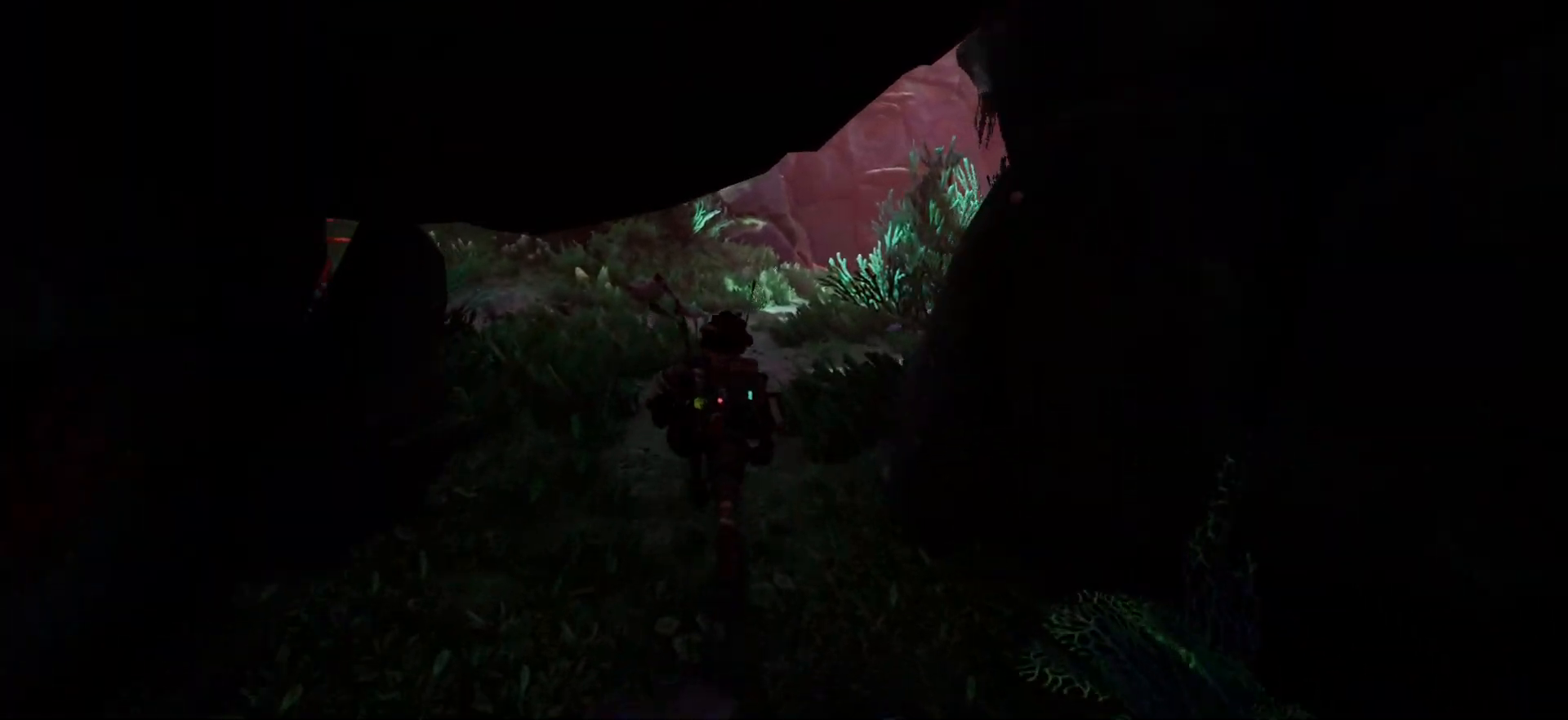
{"keys": ["shift", "w"], "events": []}
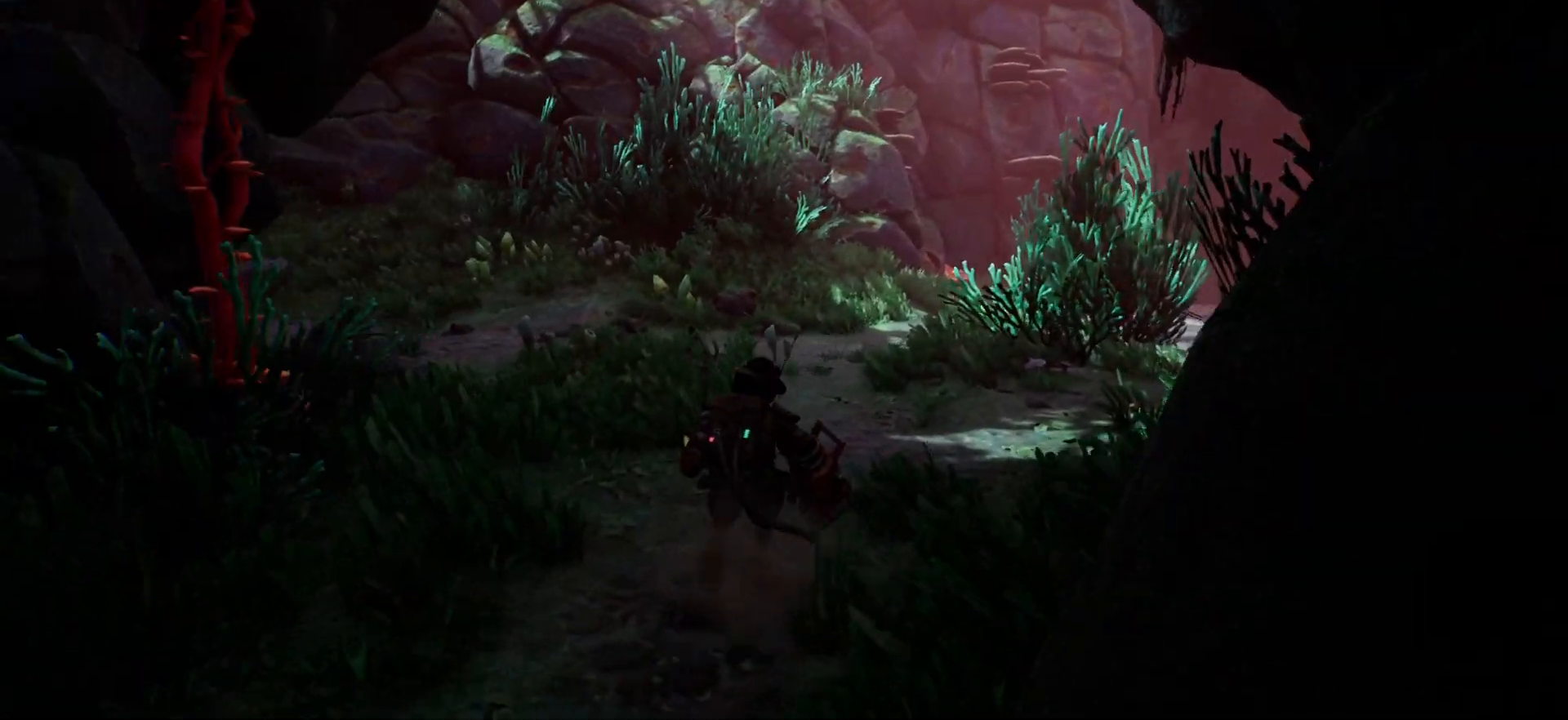
{"keys": ["shift", "w"], "events": []}
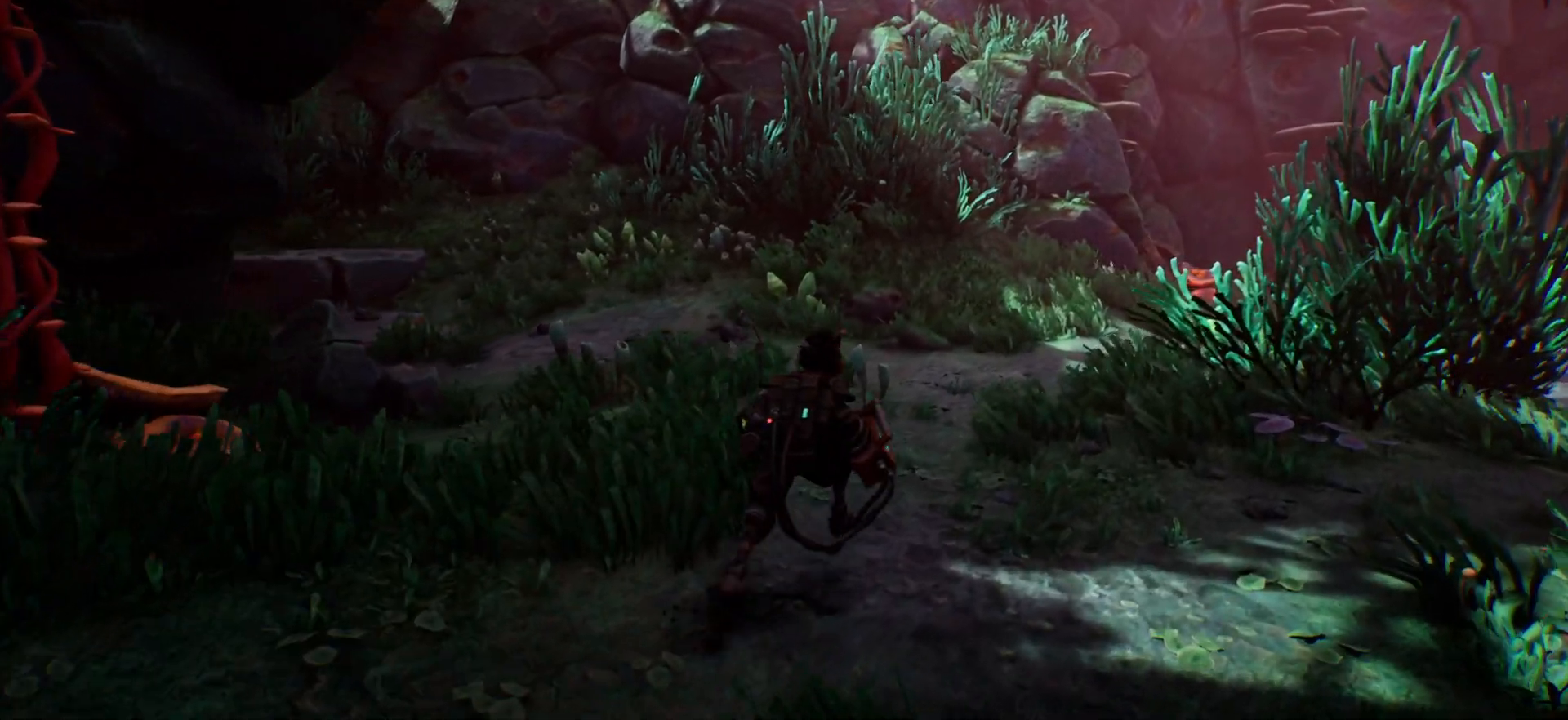
{"keys": ["shift", "w"], "events": []}
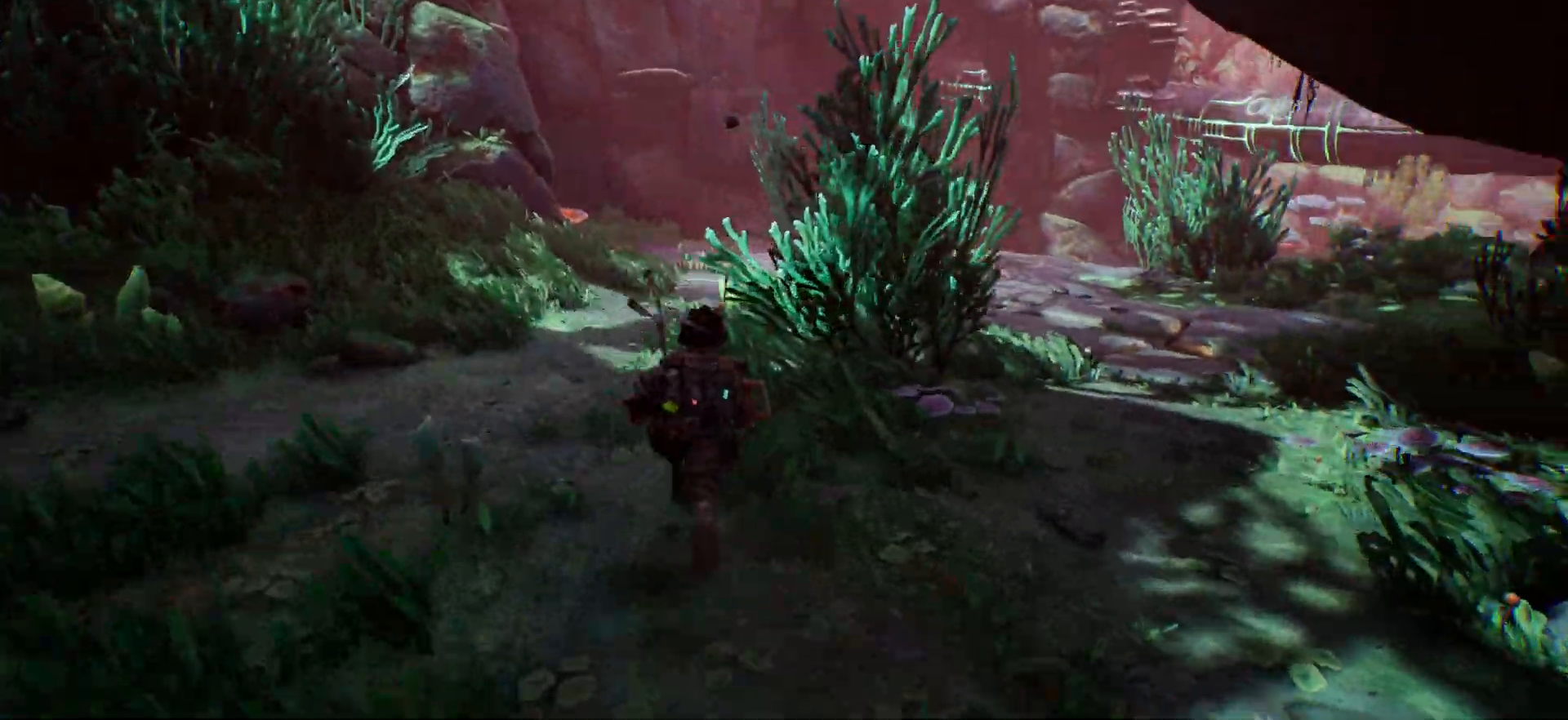
{"keys": ["shift", "w"], "events": []}
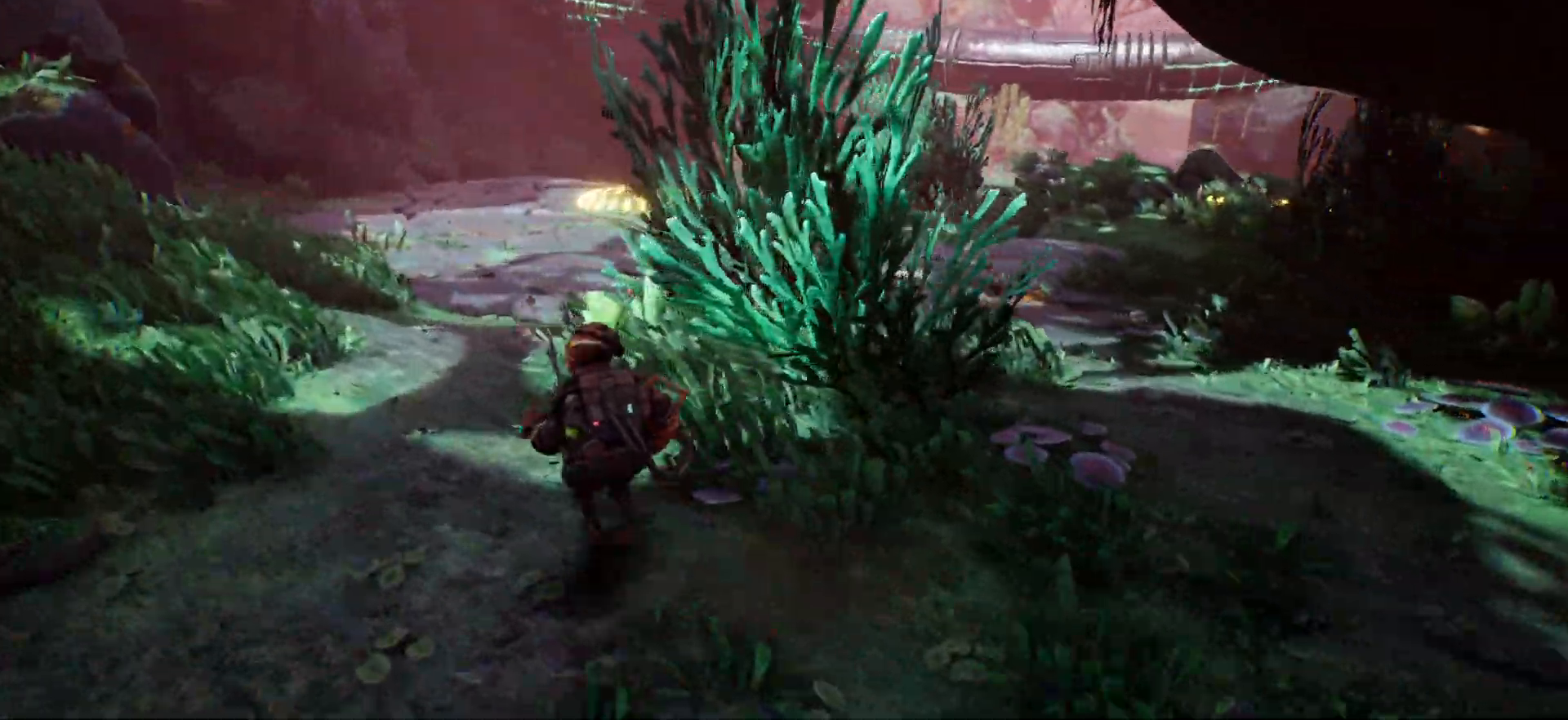
{"keys": ["shift", "w"], "events": []}
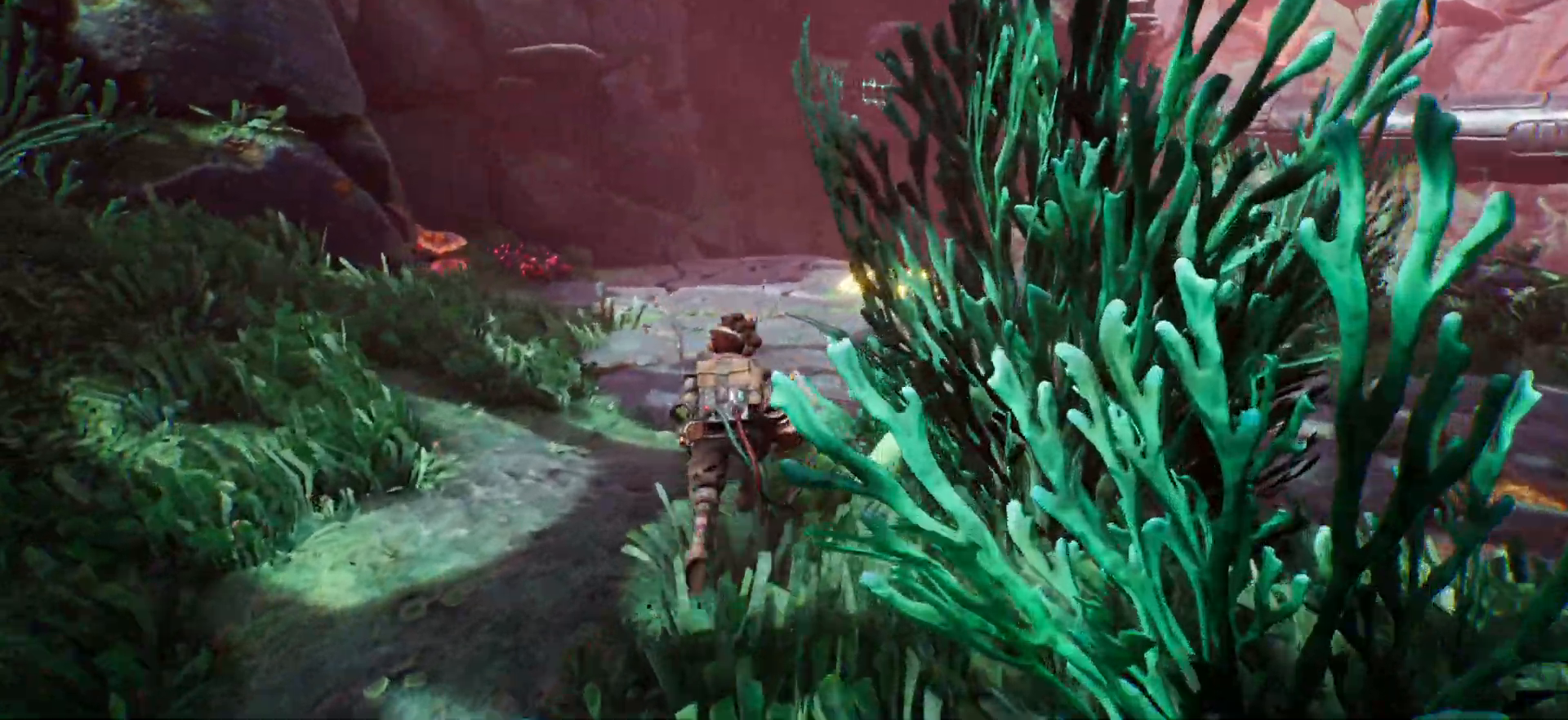
{"keys": ["shift", "w"], "events": []}
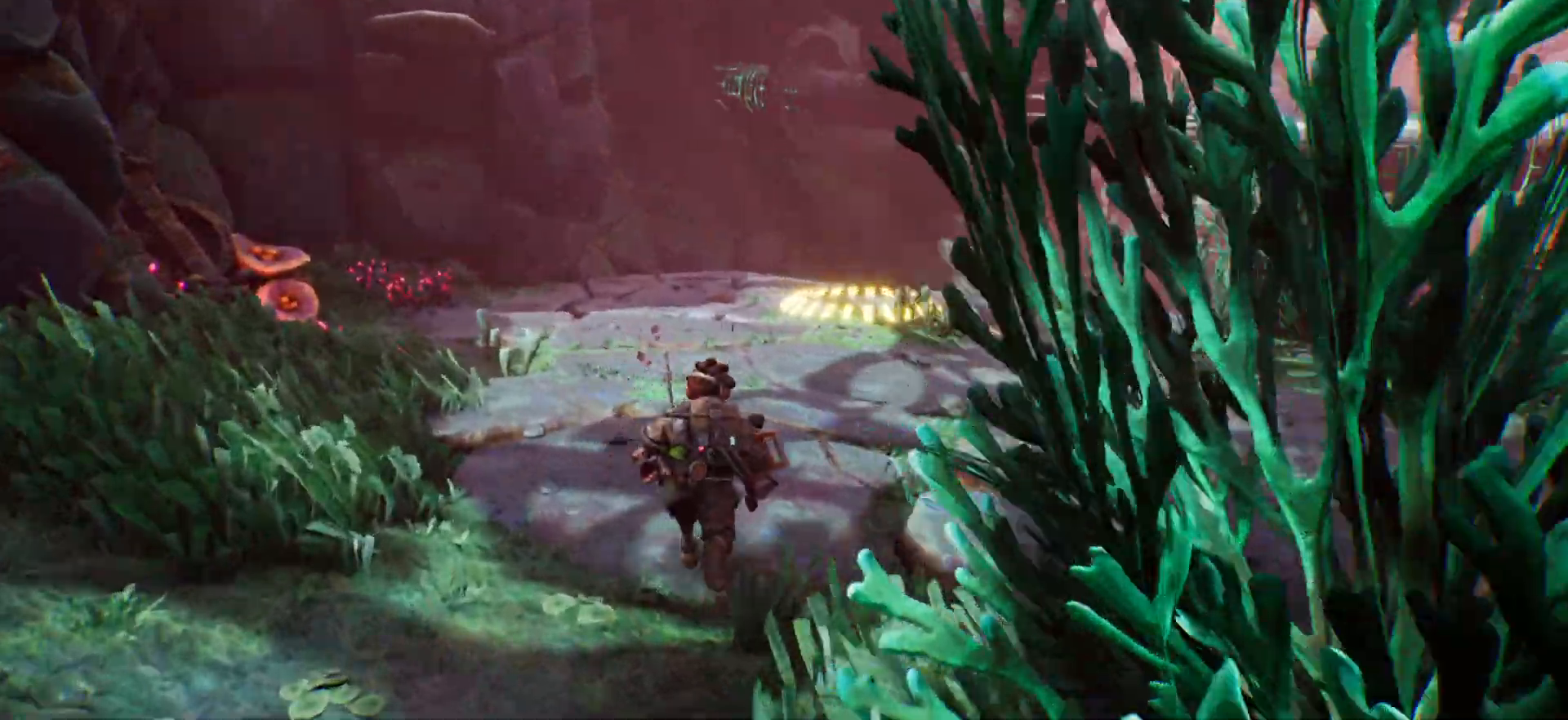
{"keys": ["shift", "w"], "events": []}
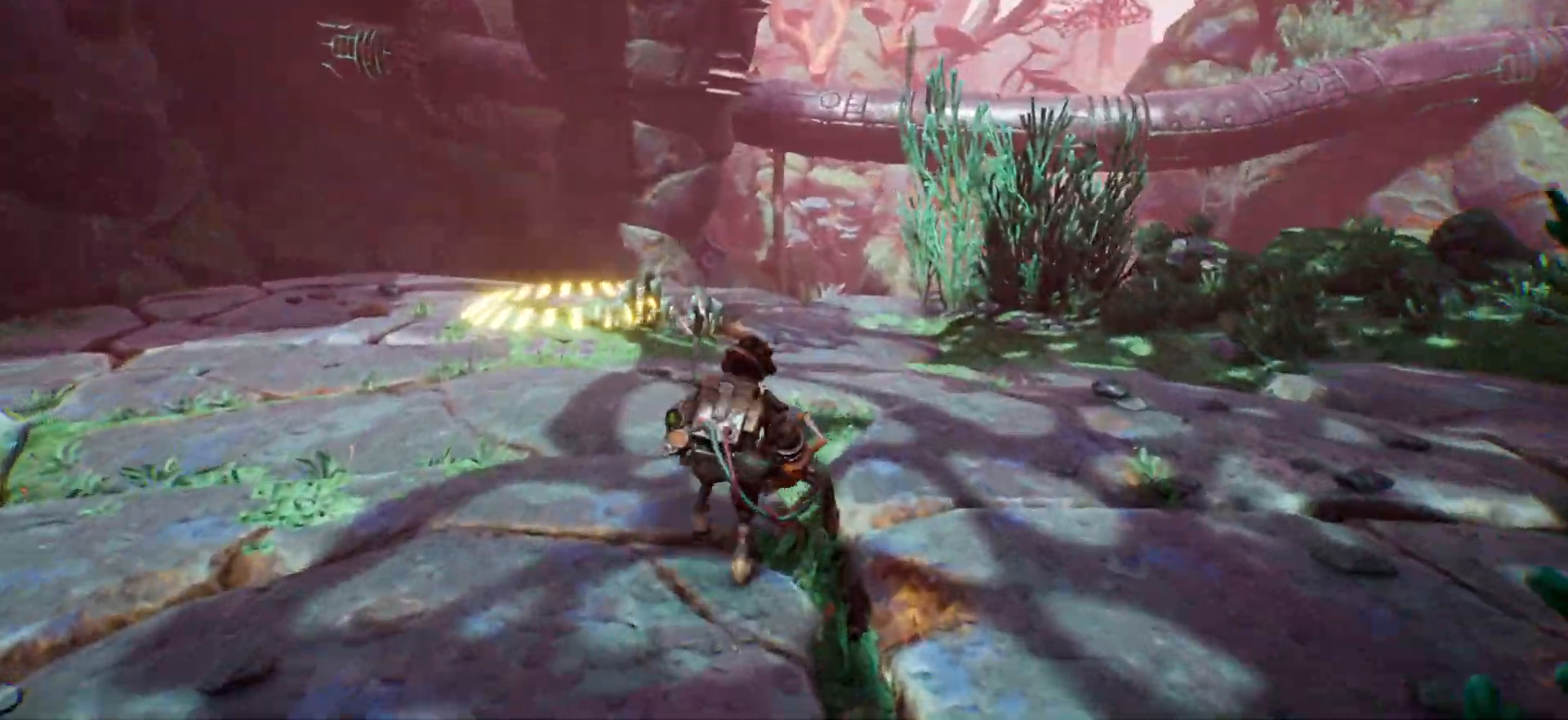
{"keys": ["shift", "w"], "events": []}
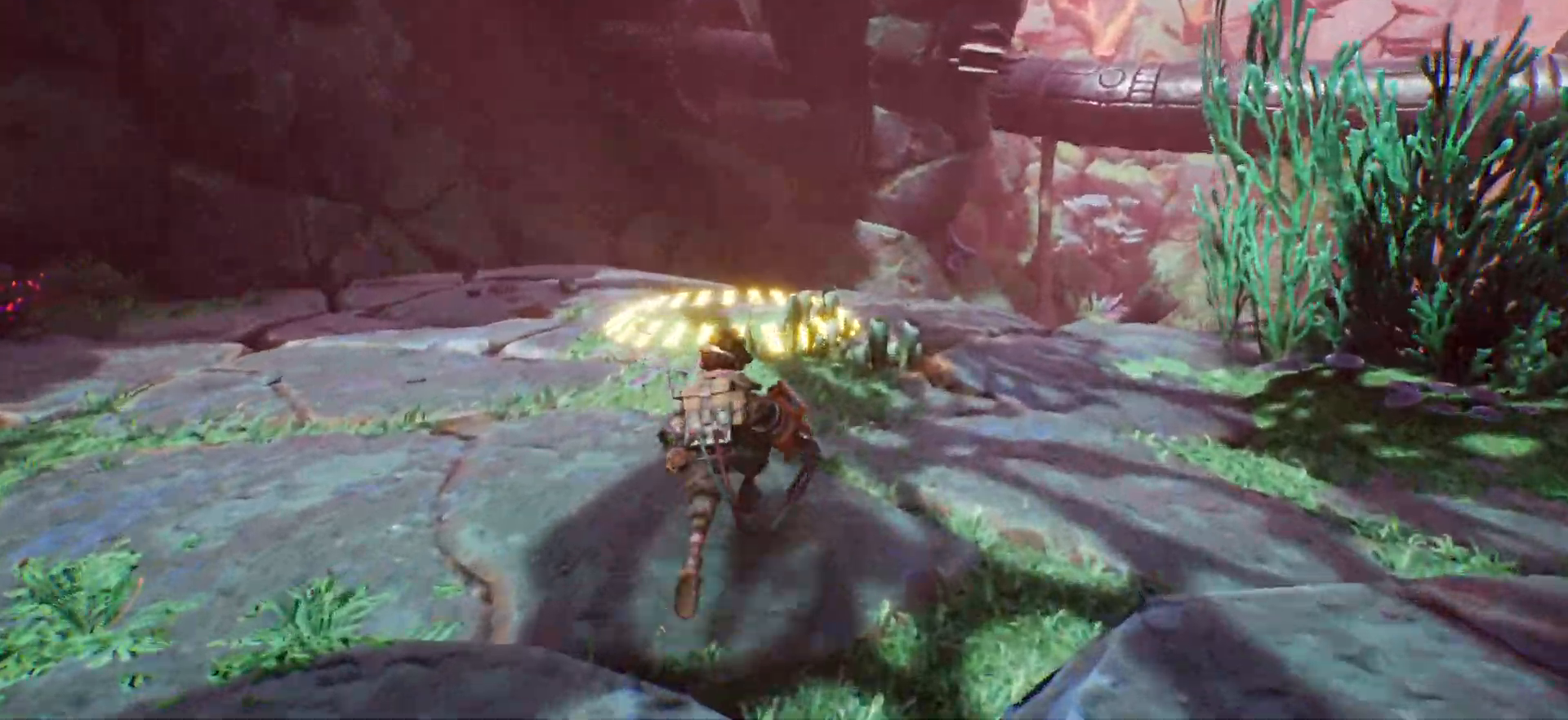
{"keys": ["w"], "events": [[483, "shift", "up"]]}
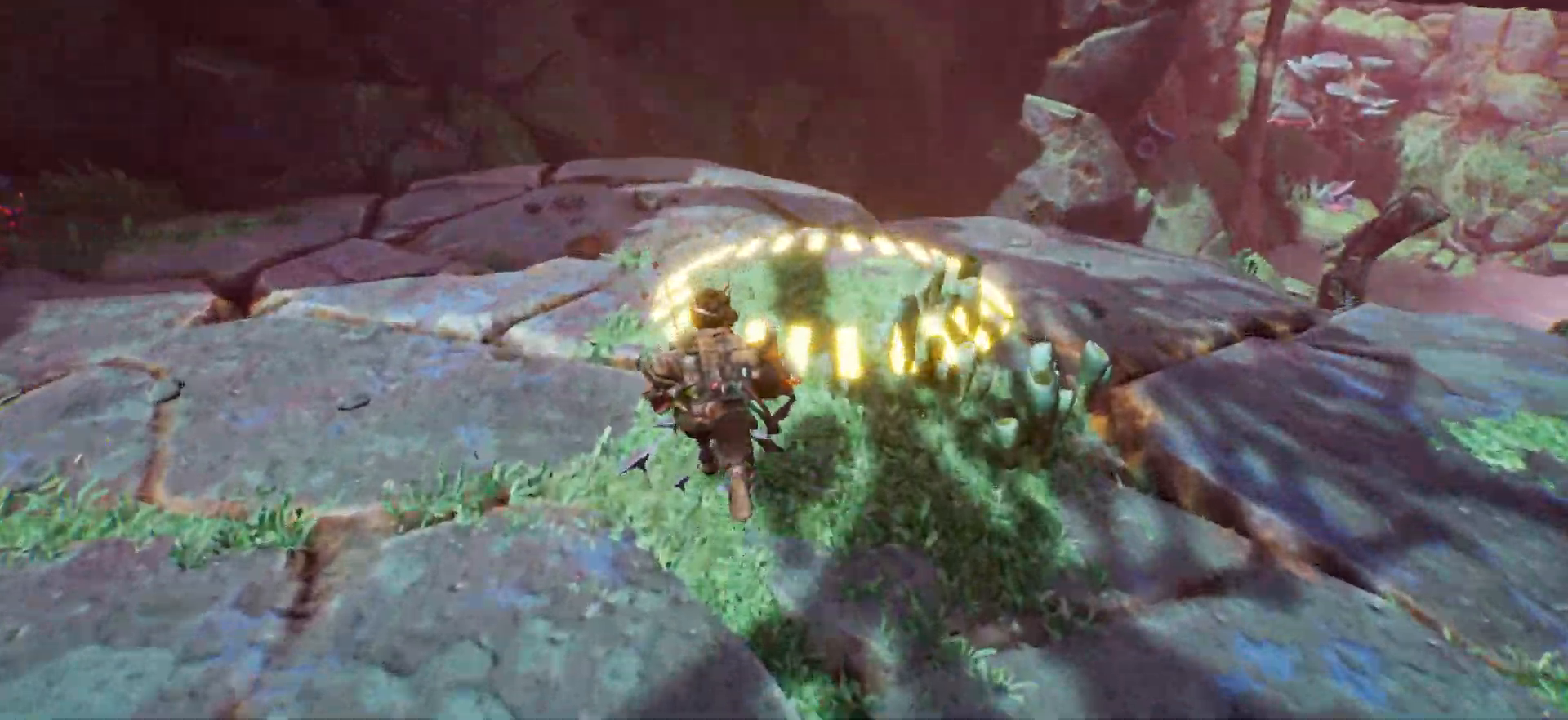
{"keys": [], "events": [[200, "w", "up"]]}